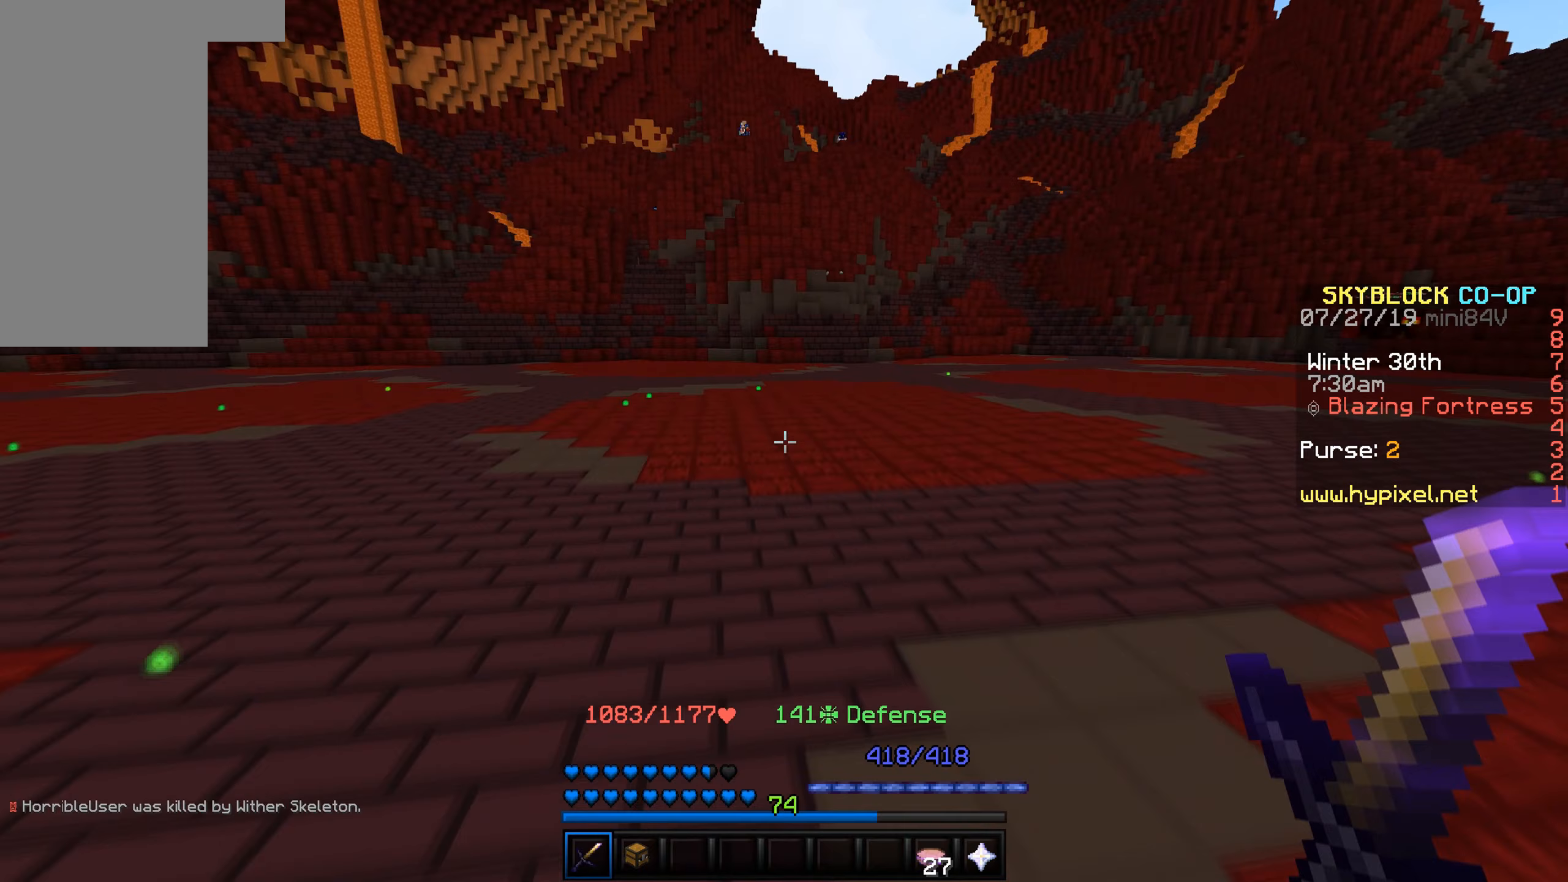
Gameplay with keyboard and mouse; each line is a JSON object with the keys and mouse buttons held at the frame after it. "events" lists presses ("down") and releases ("up") of "a", "d", "s", "space", "w", "mouse_left" and "mouse_right" between this image and that frame as [ms after this image, input, new state], when the widget could be followed in between. "mouse_left", "mouse_right" = the "left", "right" buttons of the "mouse" list. No other keys are recorded. Fast repeated clicks can show as one long hold. Mouse movement is not recorded.
{"keys": ["d", "space", "w"], "mouse": [], "events": [[383, "d", "down"]]}
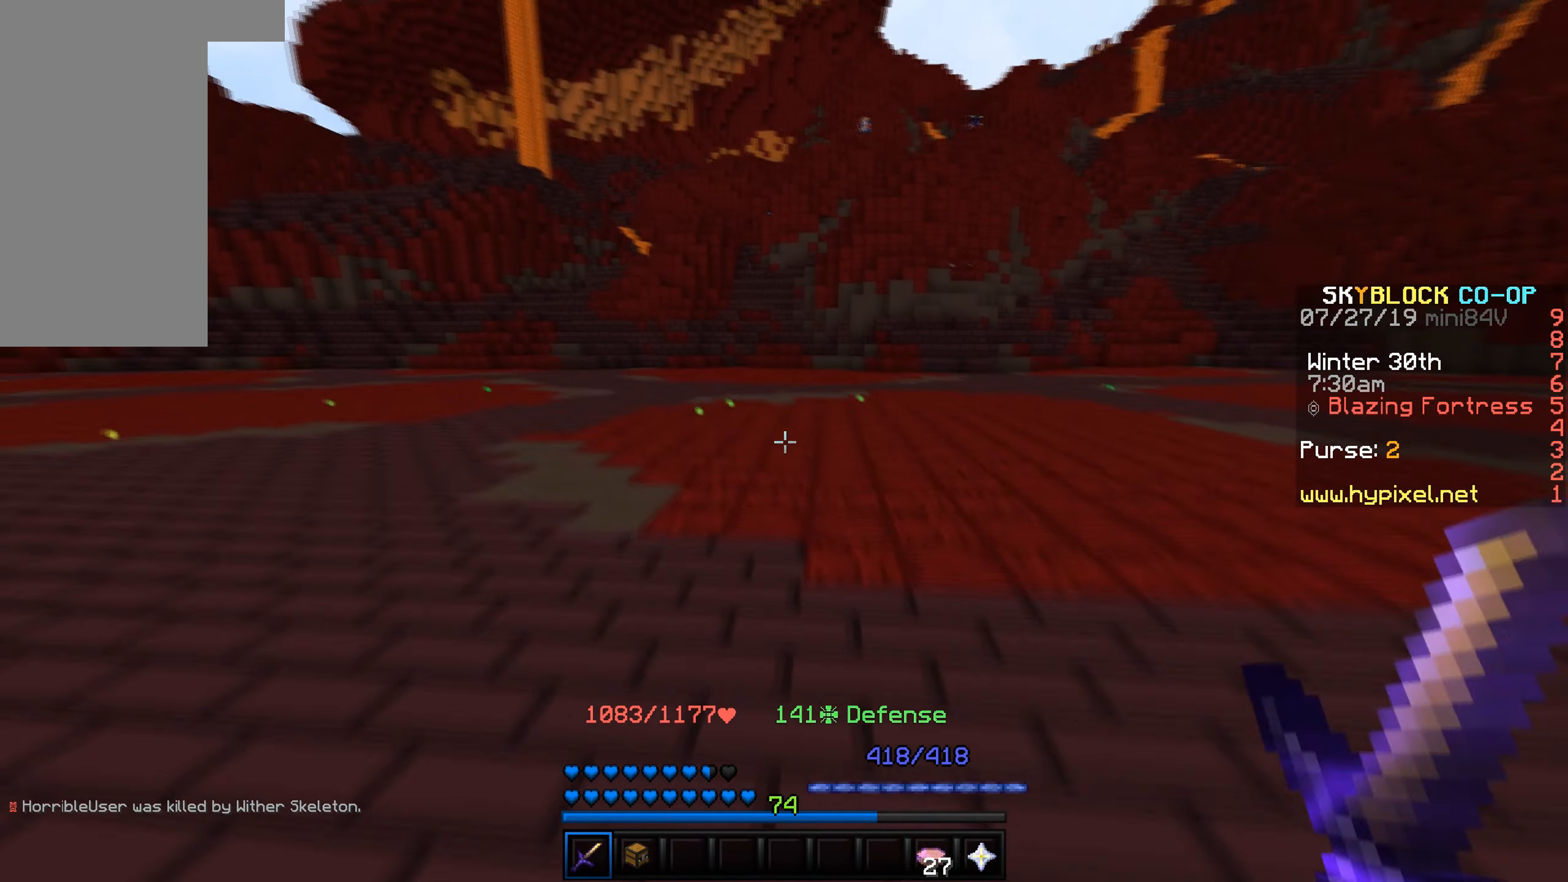
{"keys": ["d", "space", "w"], "mouse": [], "events": []}
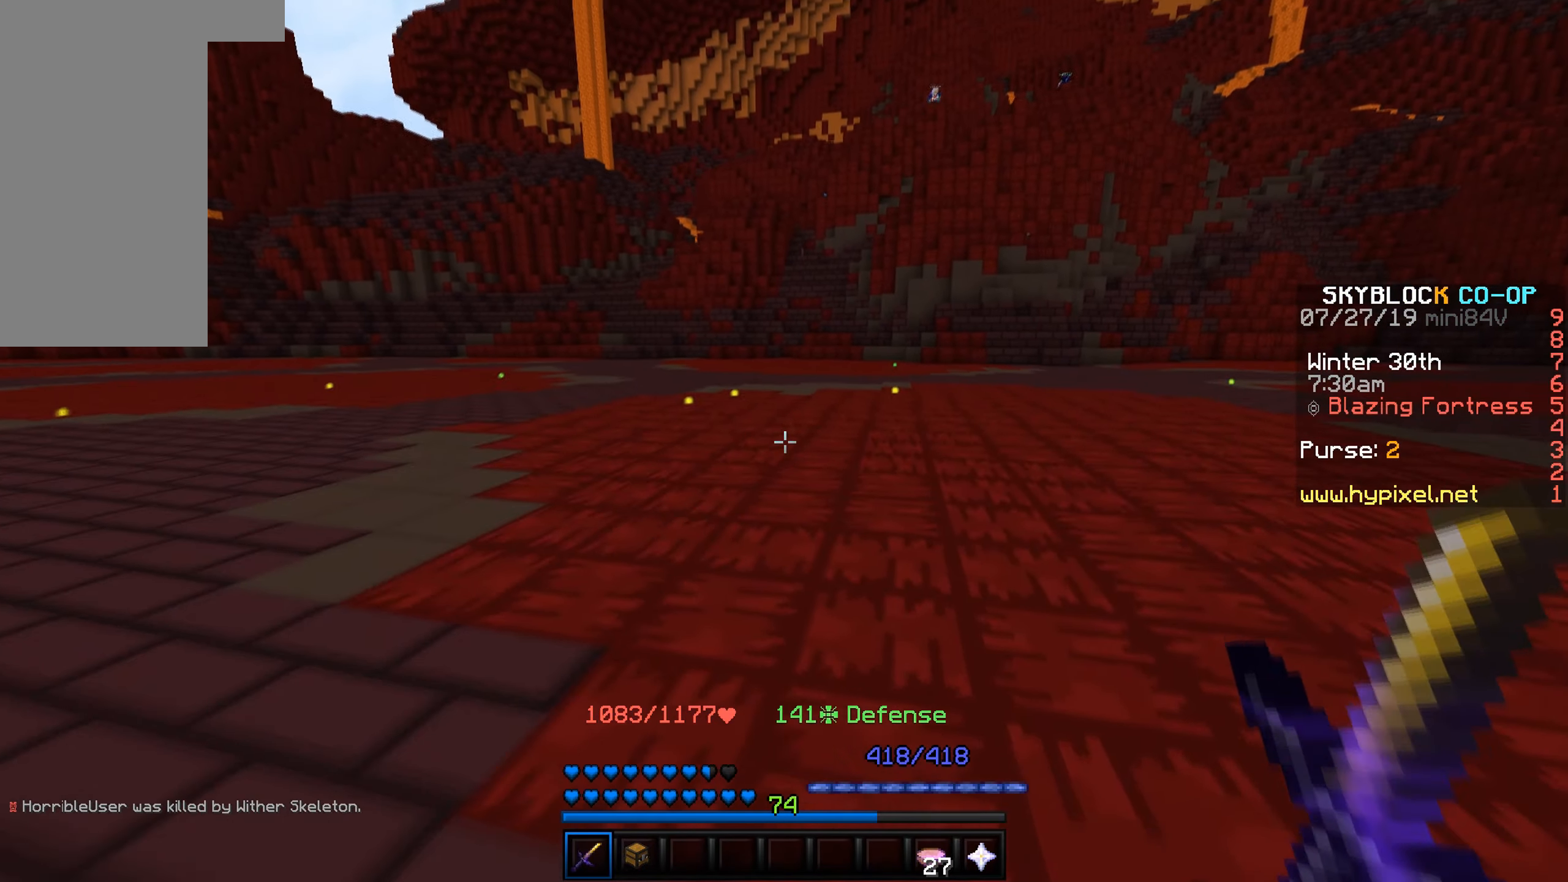
{"keys": ["d", "space", "w"], "mouse": [], "events": []}
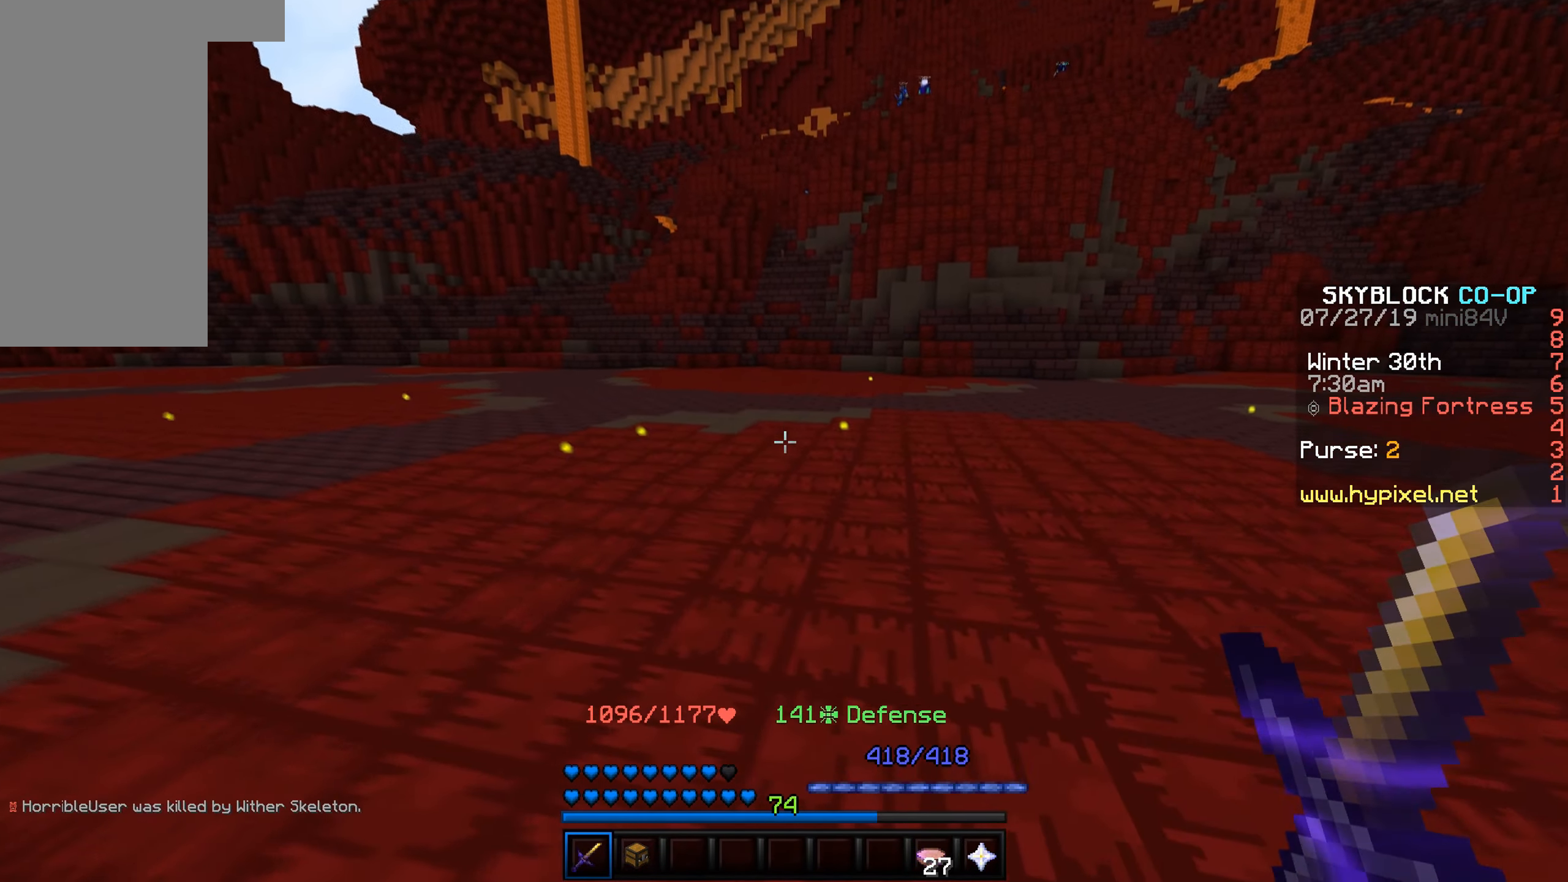
{"keys": ["space", "w"], "mouse": [], "events": [[33, "d", "up"]]}
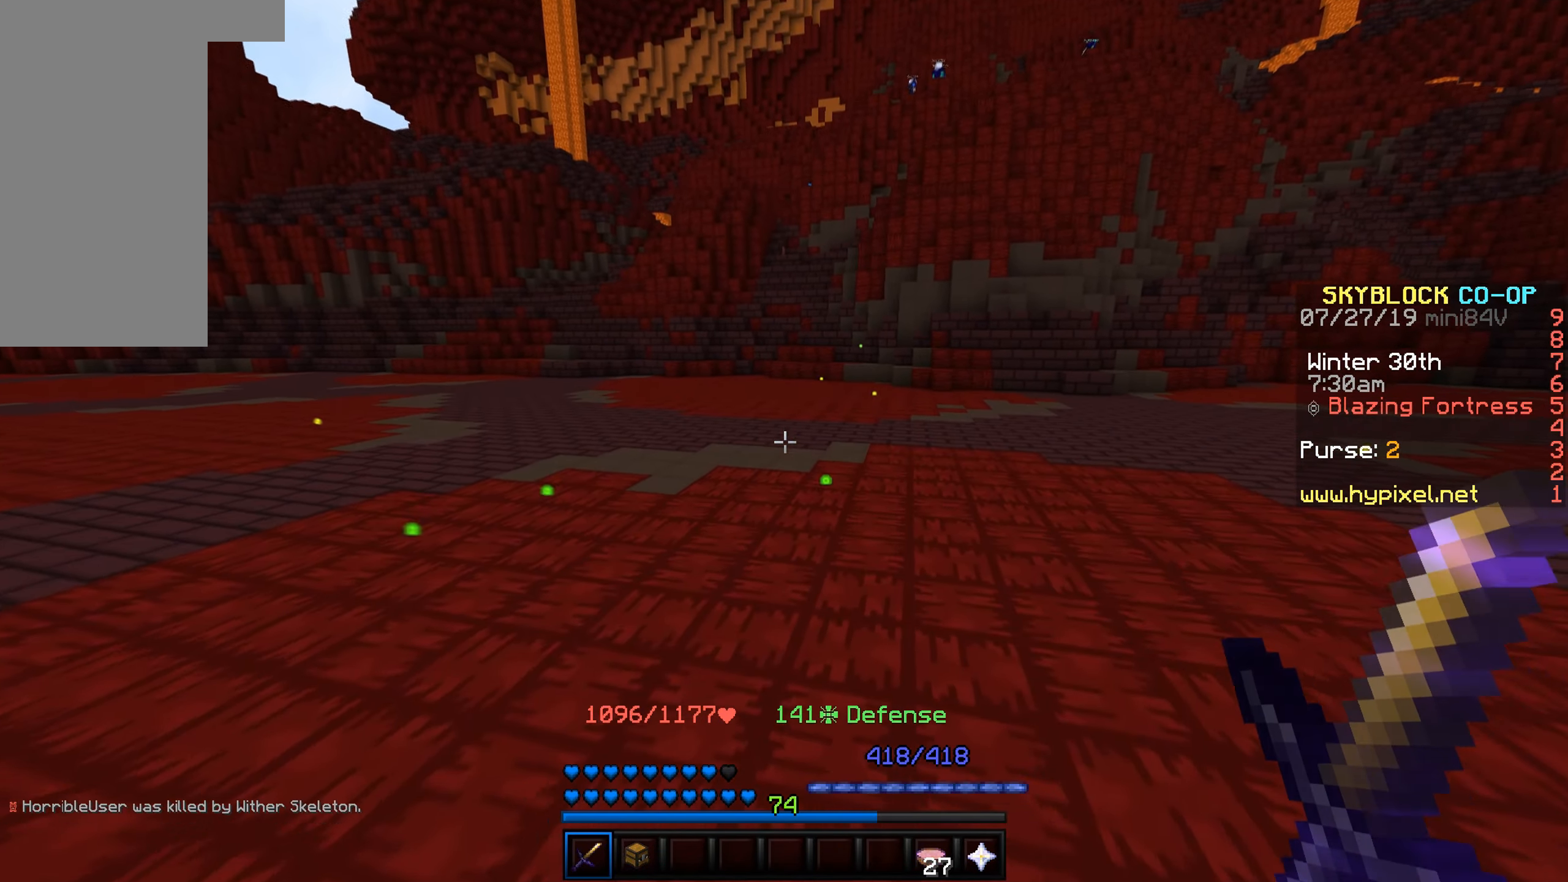
{"keys": ["space", "w"], "mouse": [], "events": []}
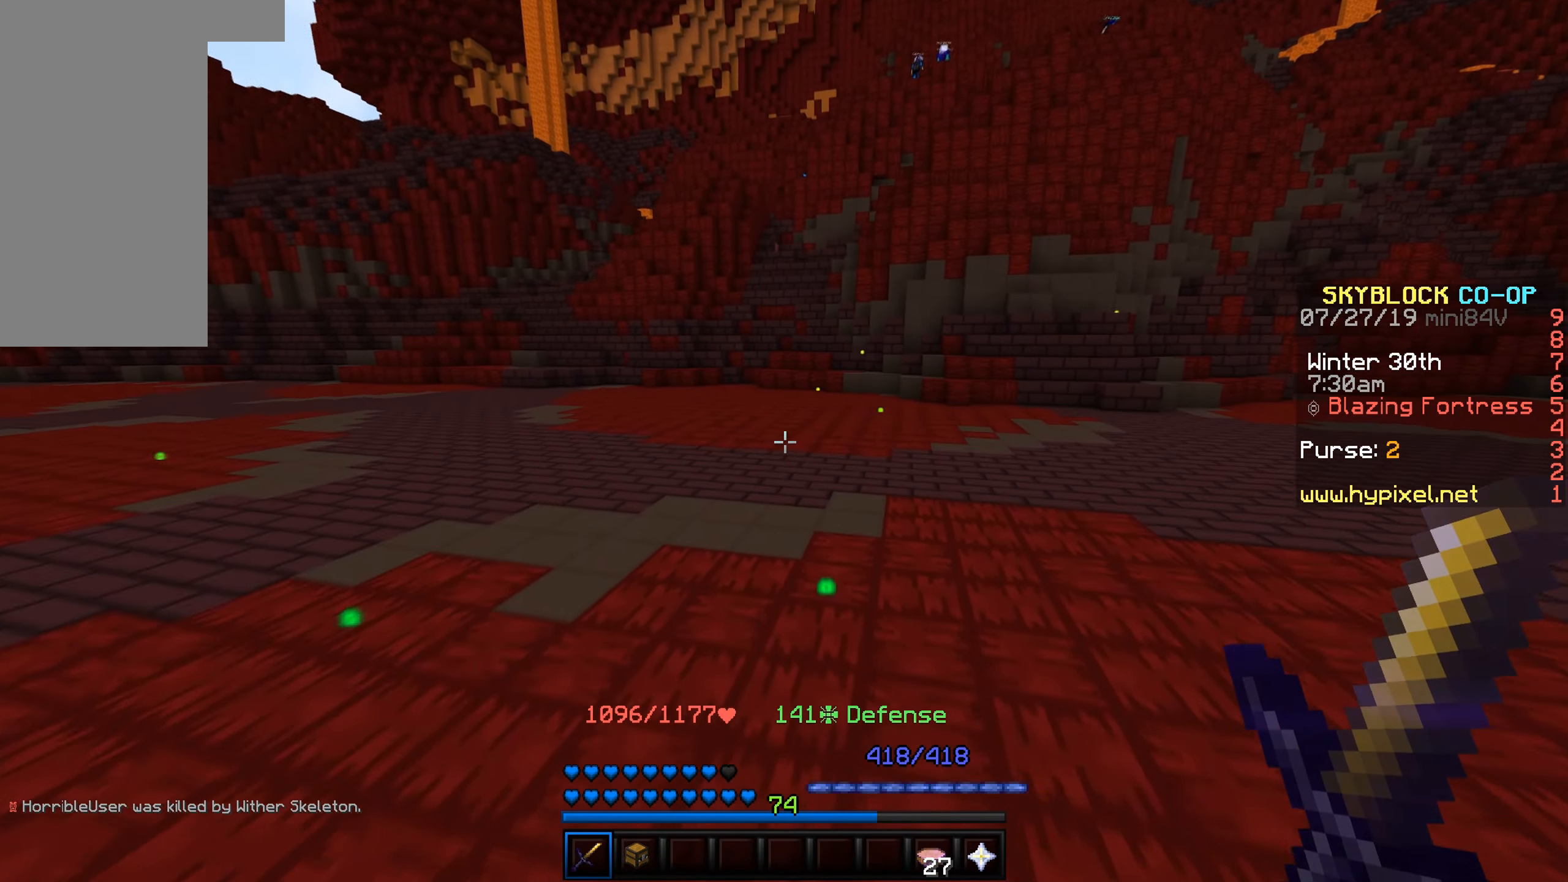
{"keys": ["space", "w"], "mouse": [], "events": []}
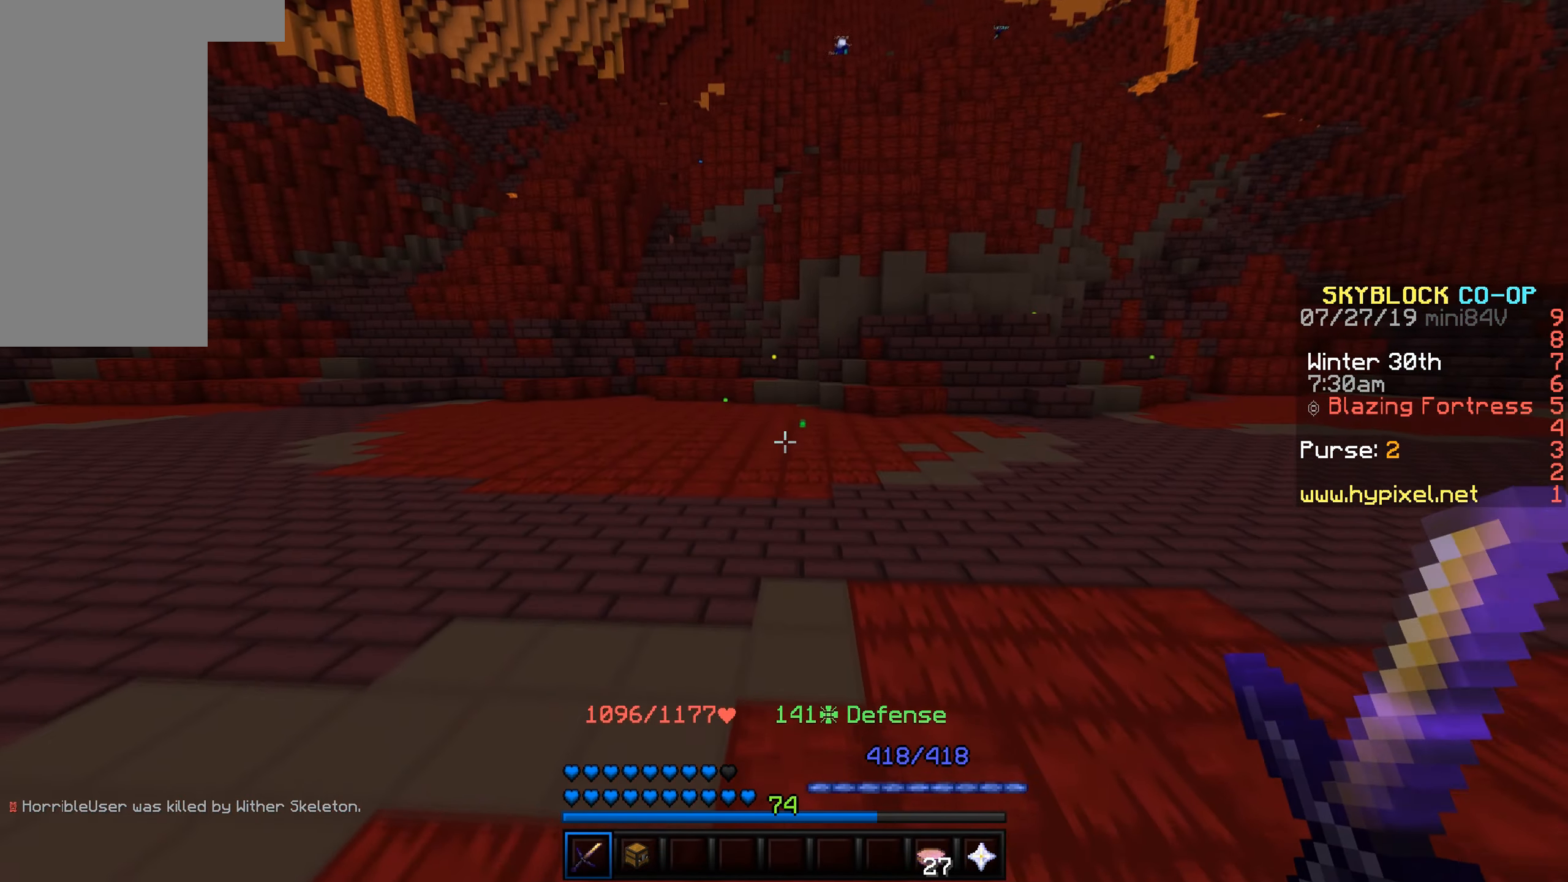
{"keys": ["space", "w"], "mouse": [], "events": []}
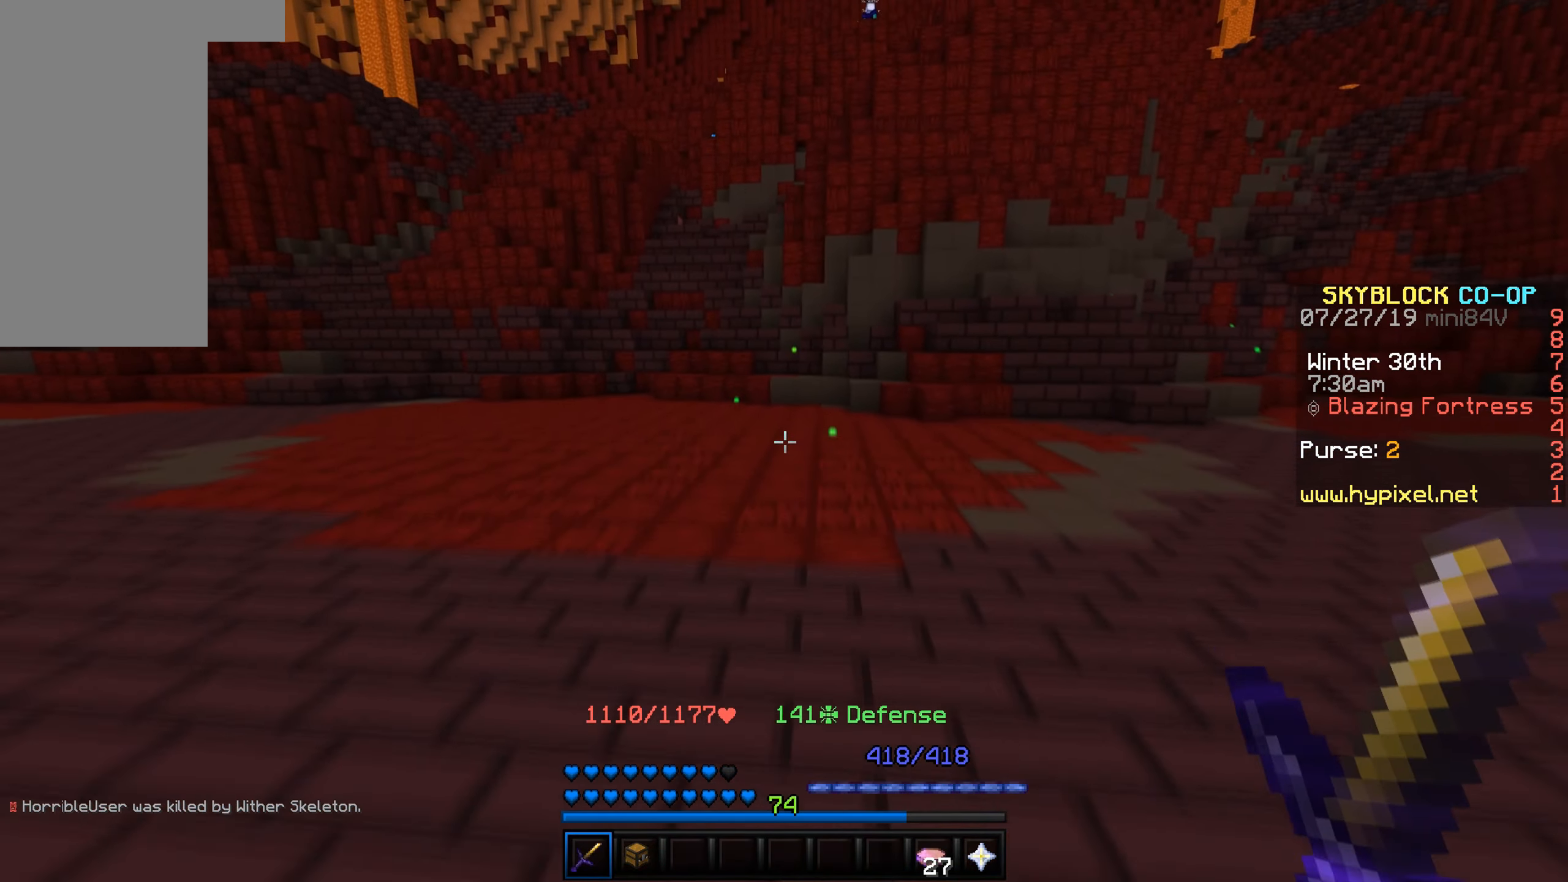
{"keys": ["space", "w"], "mouse": [], "events": []}
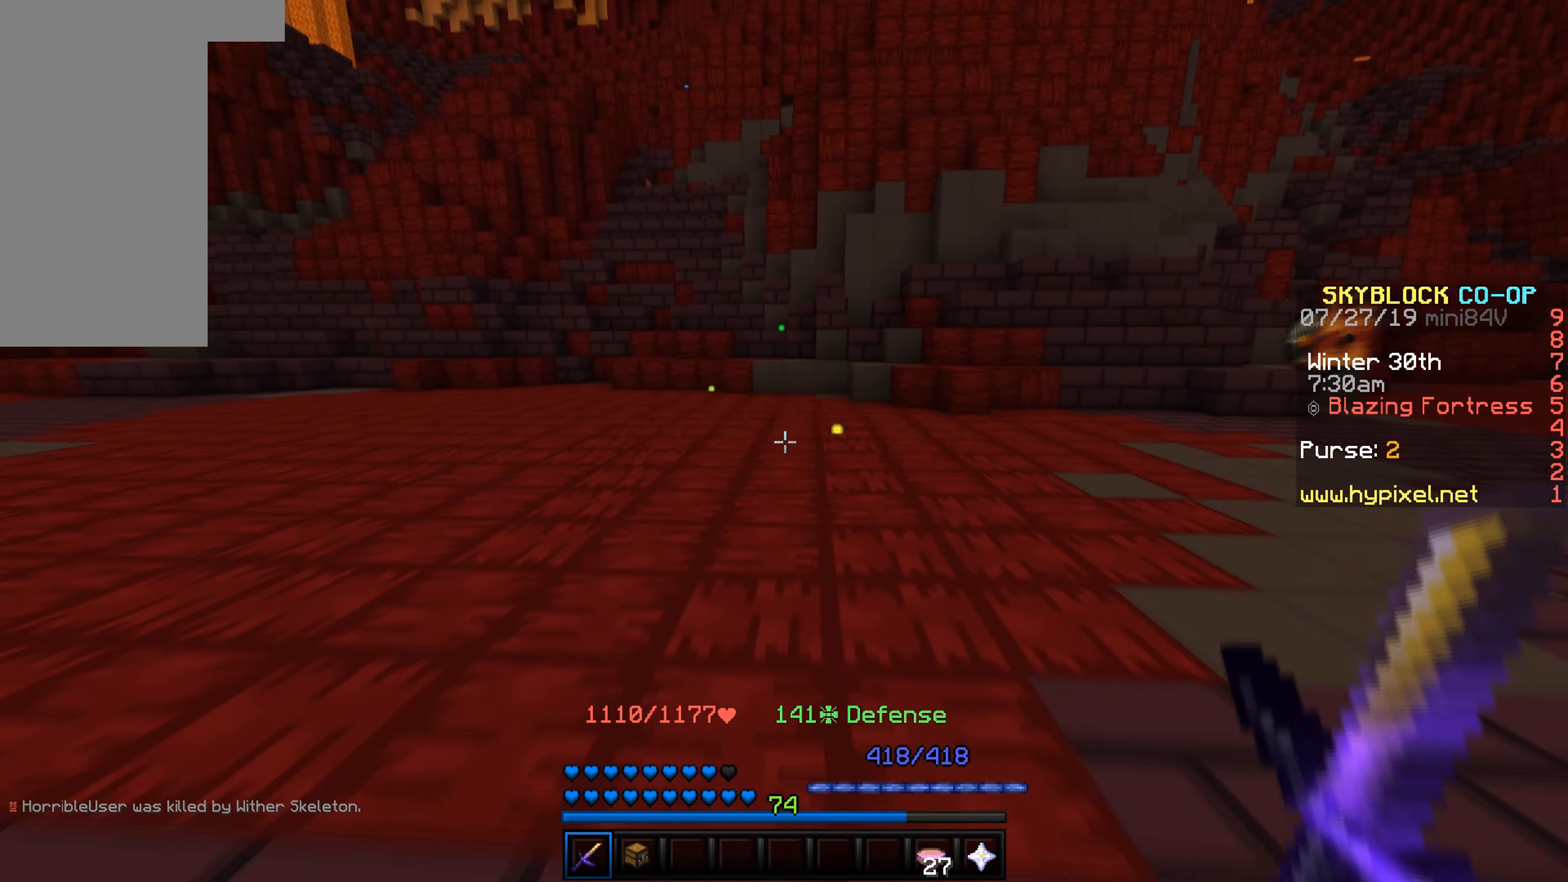
{"keys": [], "mouse": [], "events": [[283, "space", "up"], [333, "w", "up"]]}
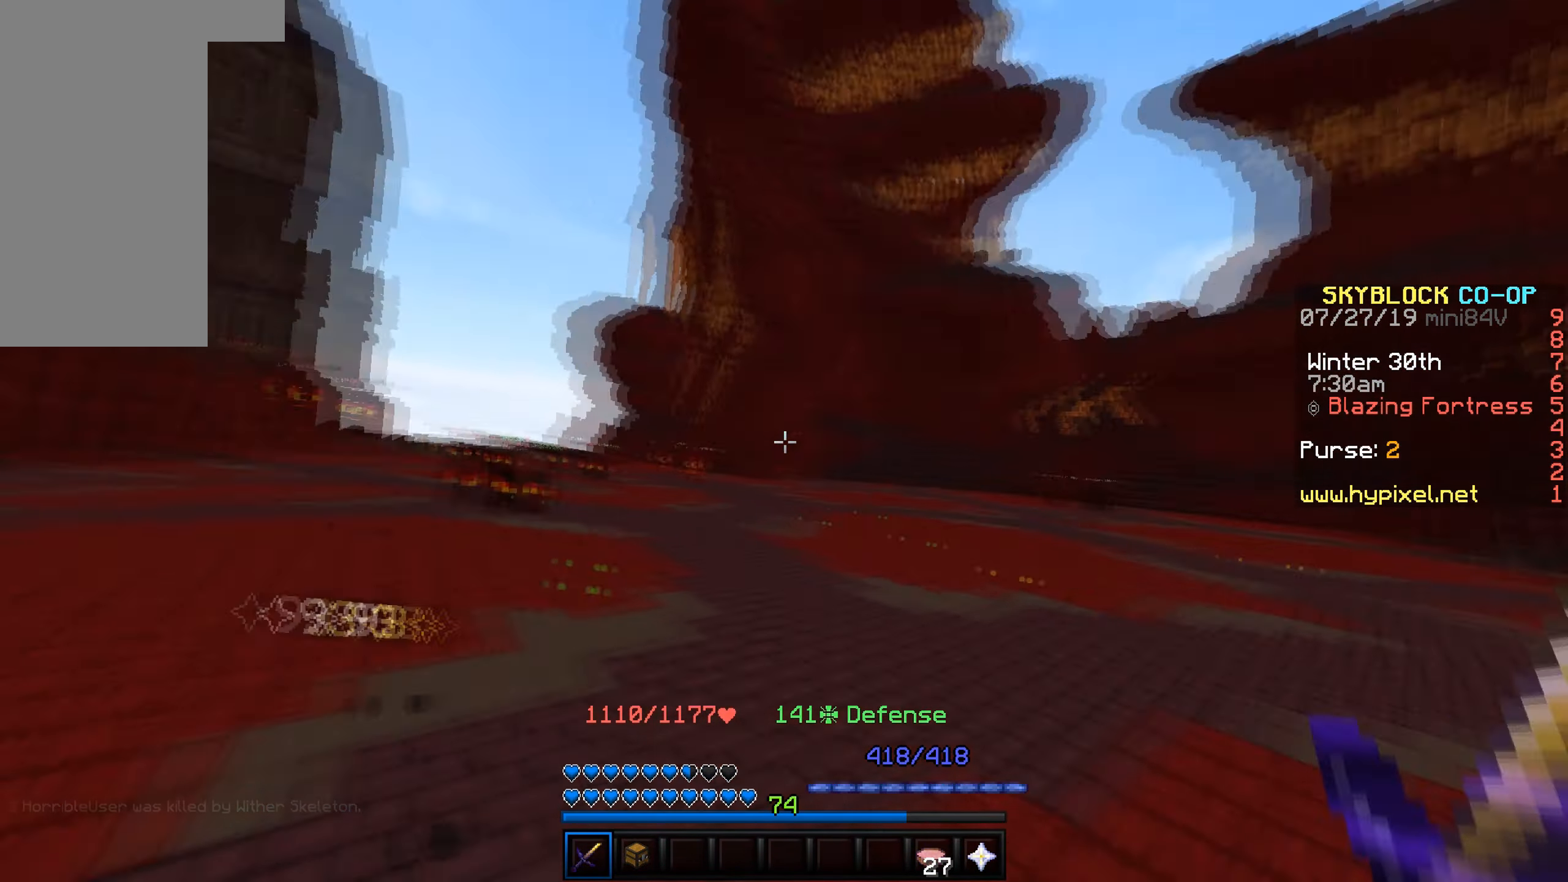
{"keys": ["d", "s"], "mouse": [], "events": [[83, "s", "down"], [483, "d", "down"]]}
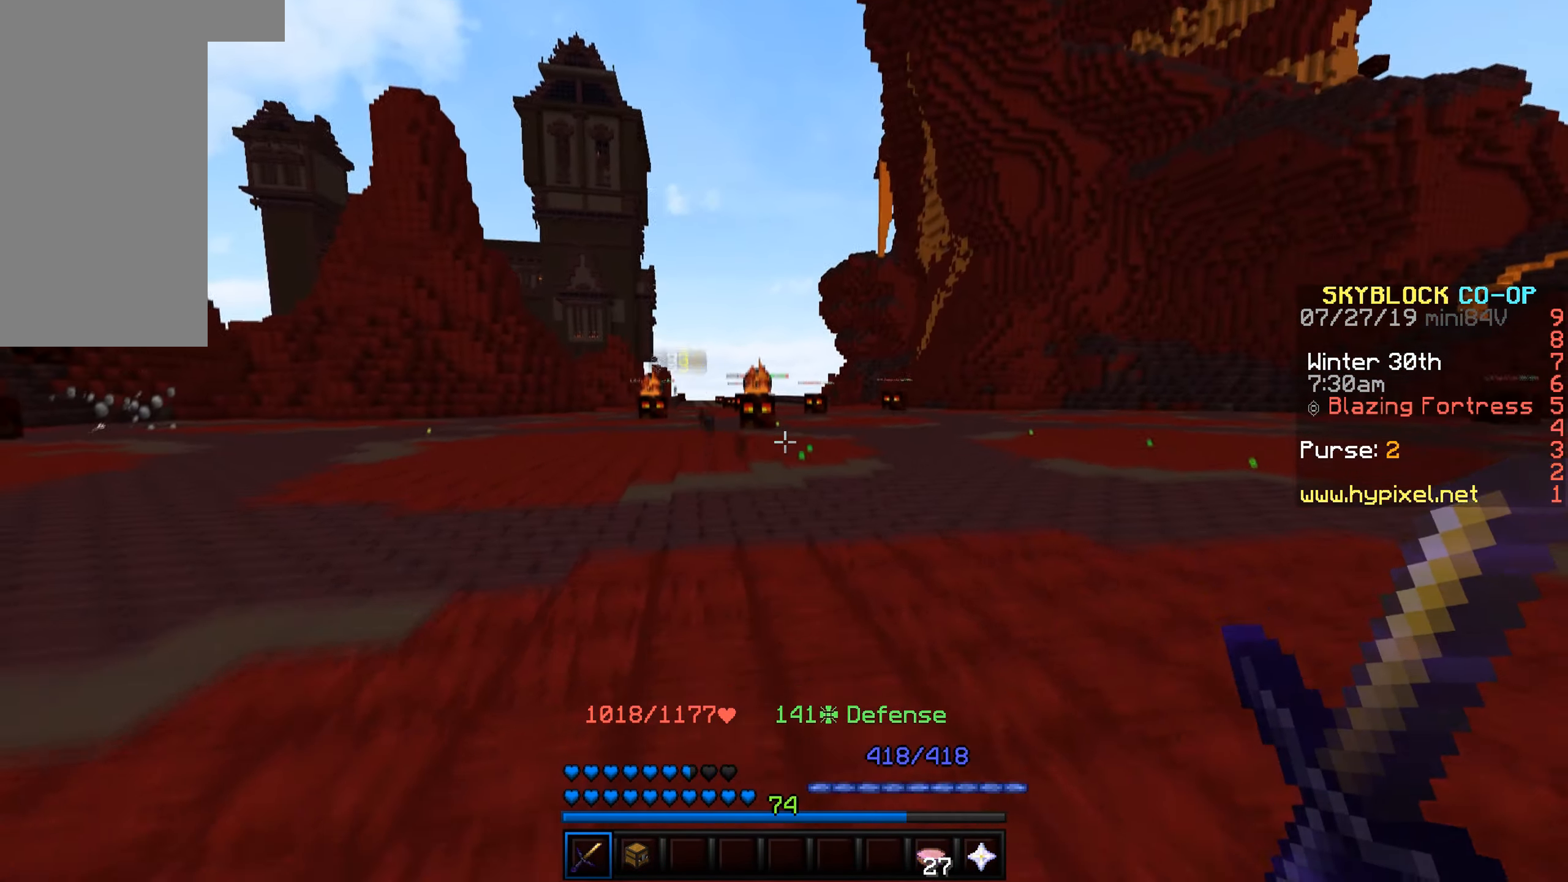
{"keys": [], "mouse": [], "events": [[134, "d", "up"], [234, "s", "up"]]}
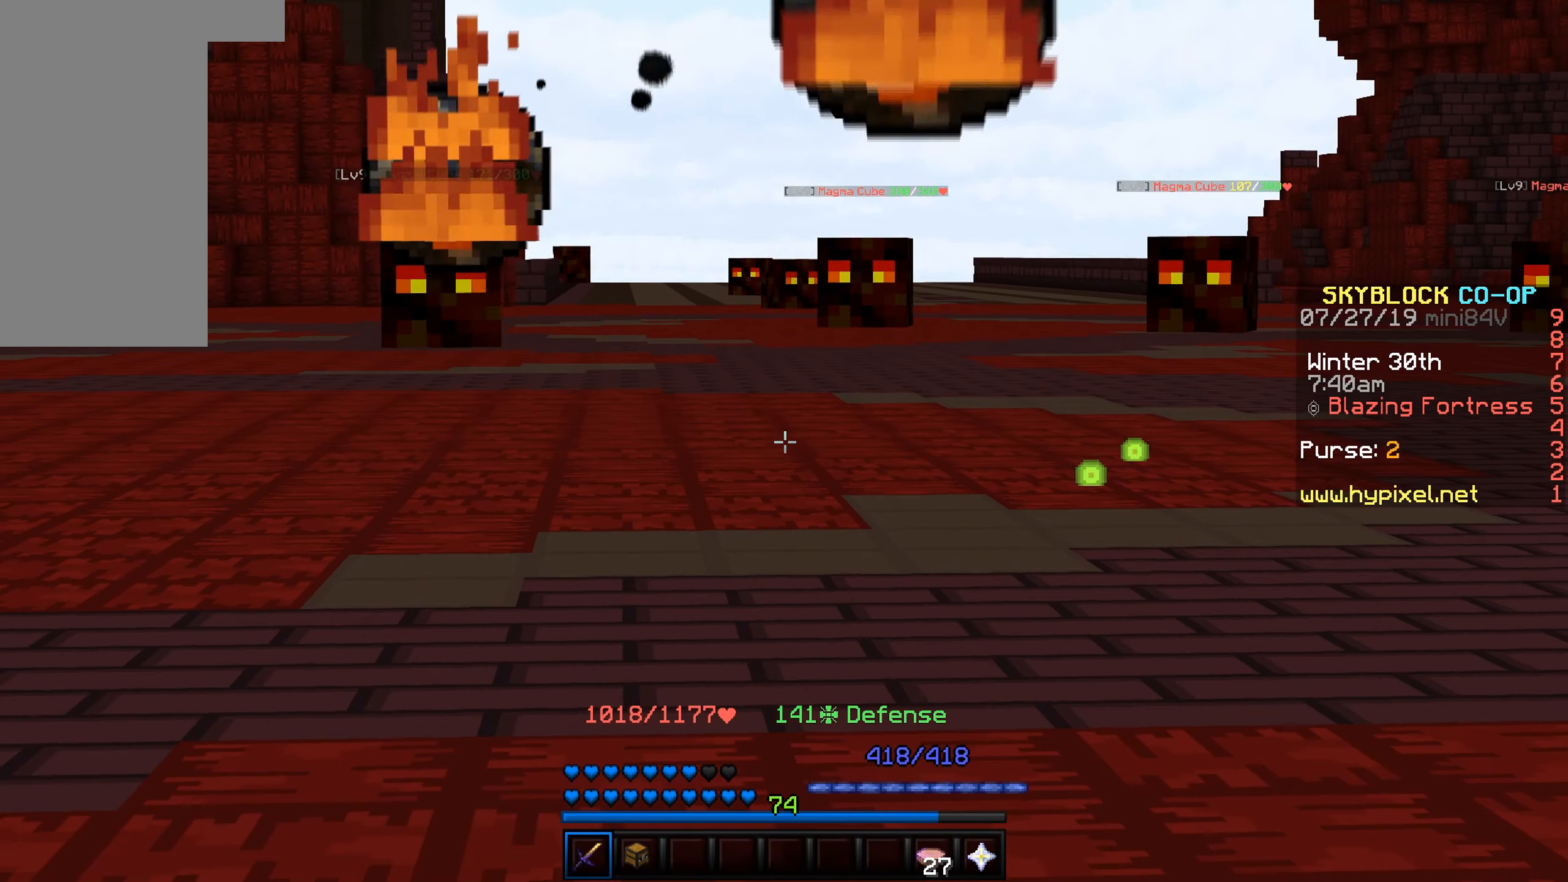
{"keys": [], "mouse": [], "events": []}
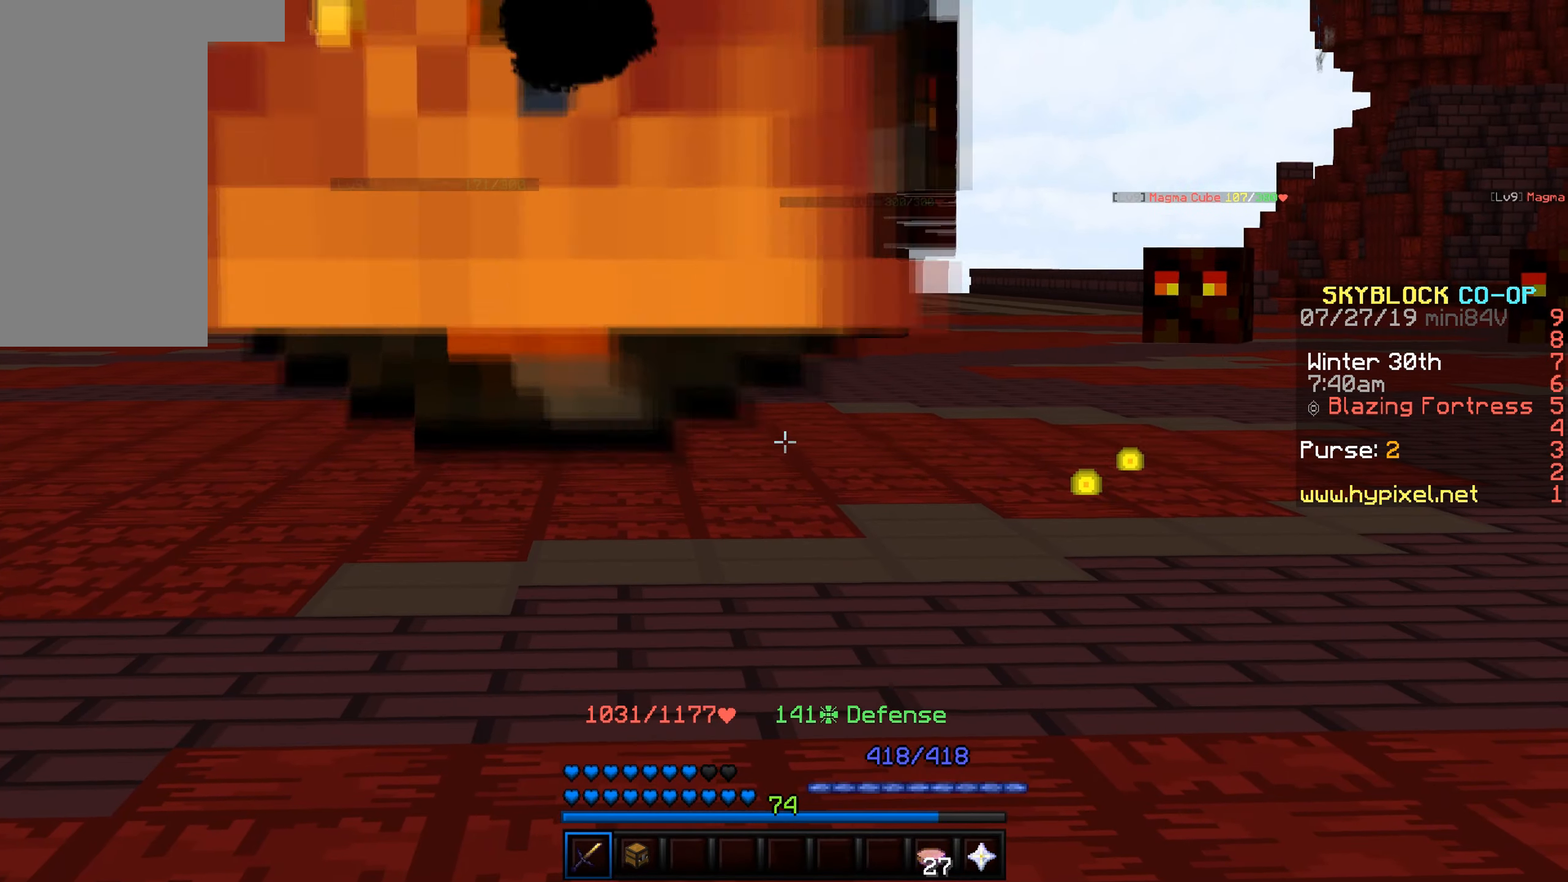
{"keys": [], "mouse": [], "events": []}
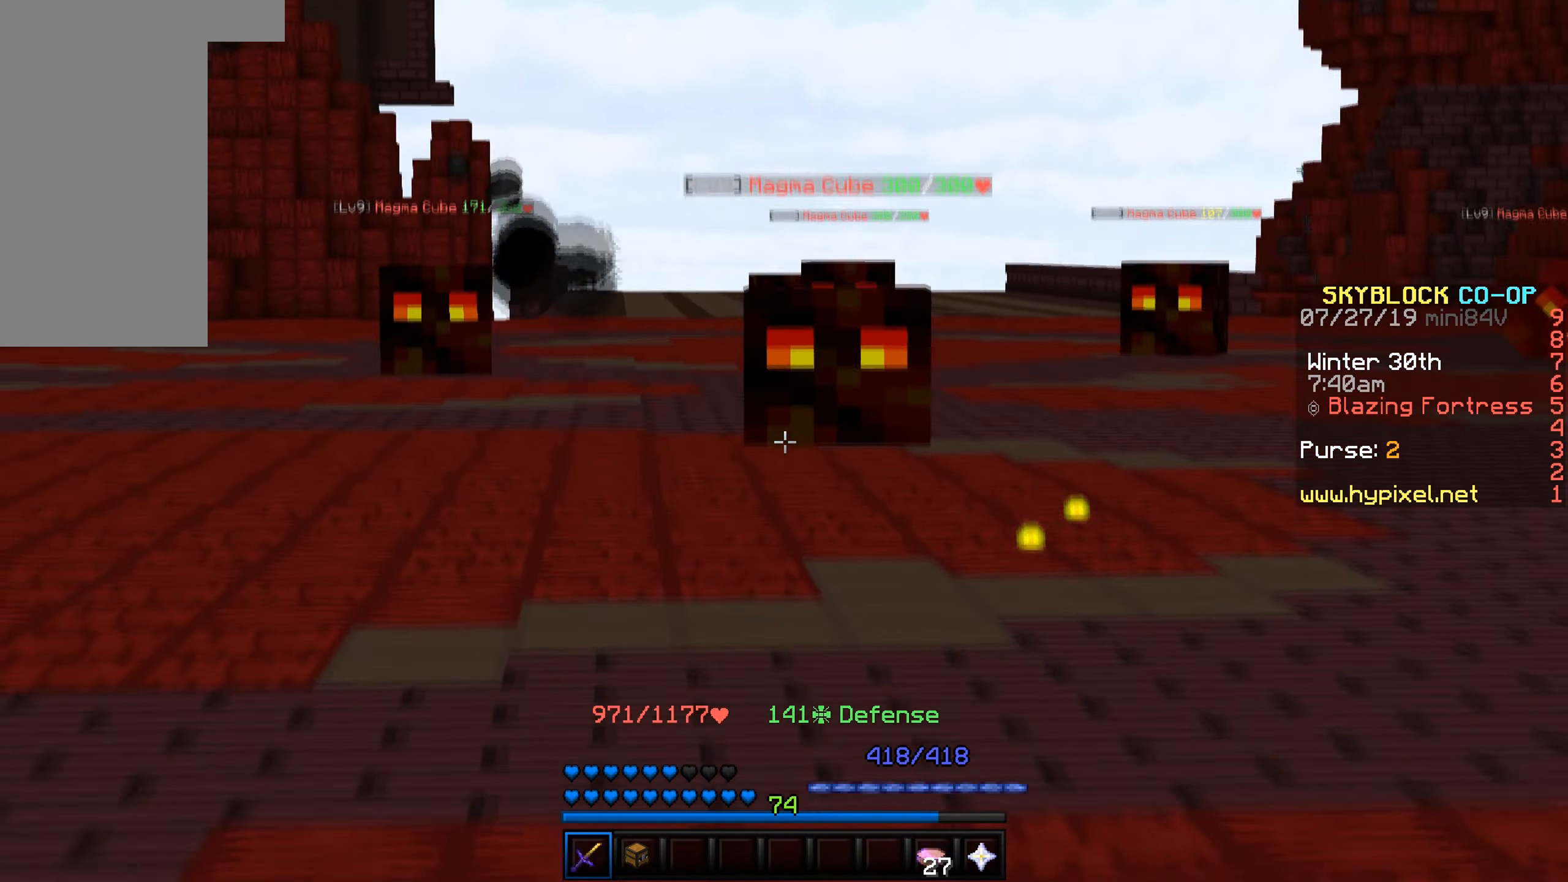
{"keys": [], "mouse": [], "events": []}
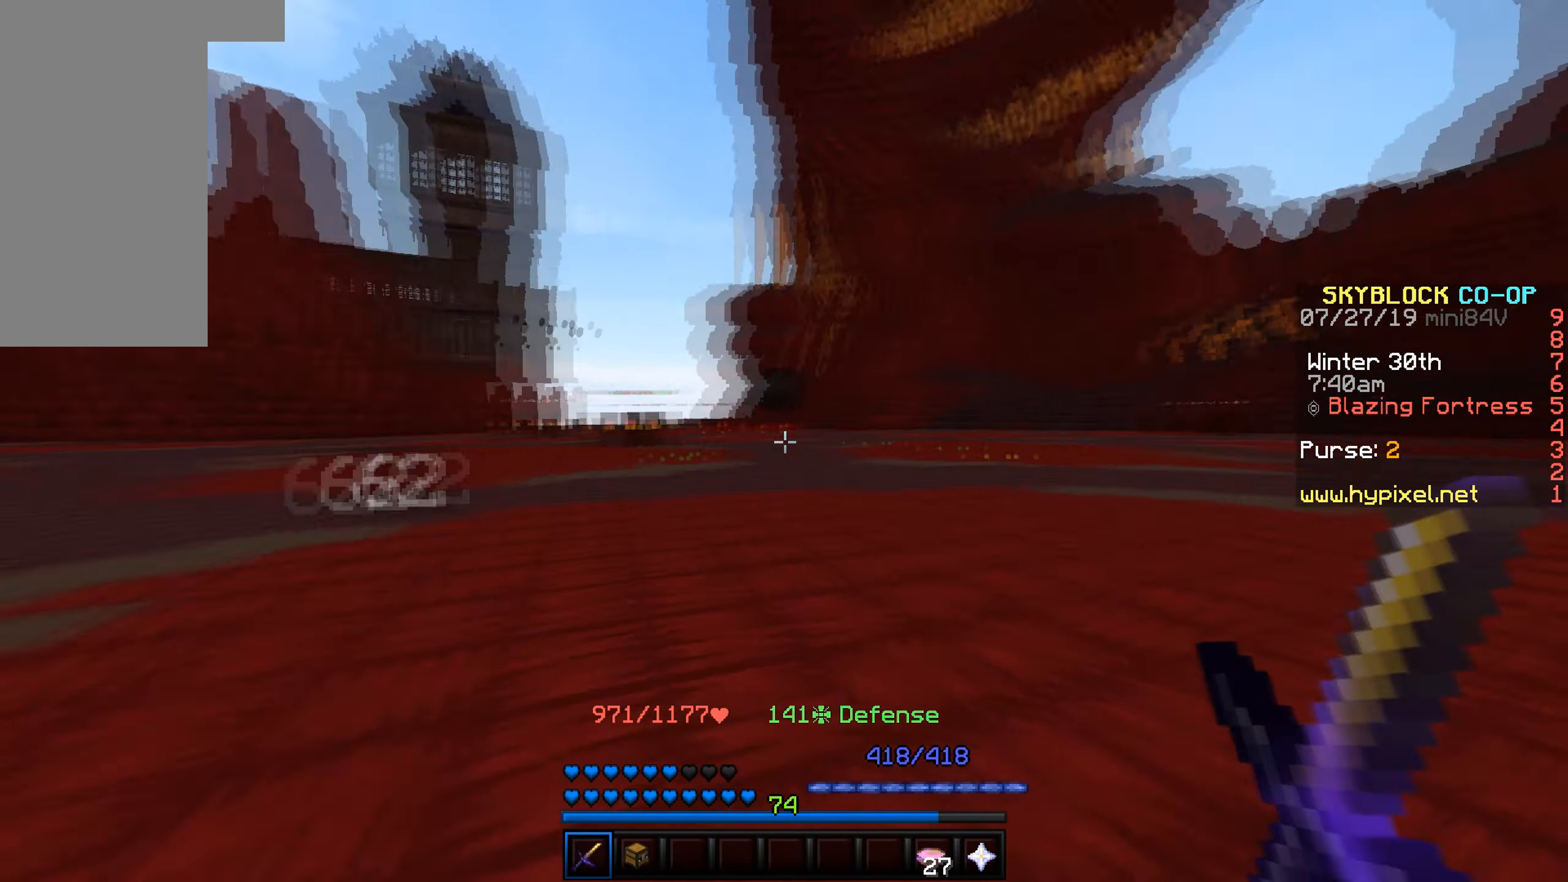
{"keys": ["space", "w"], "mouse": [], "events": [[34, "w", "down"], [234, "space", "down"]]}
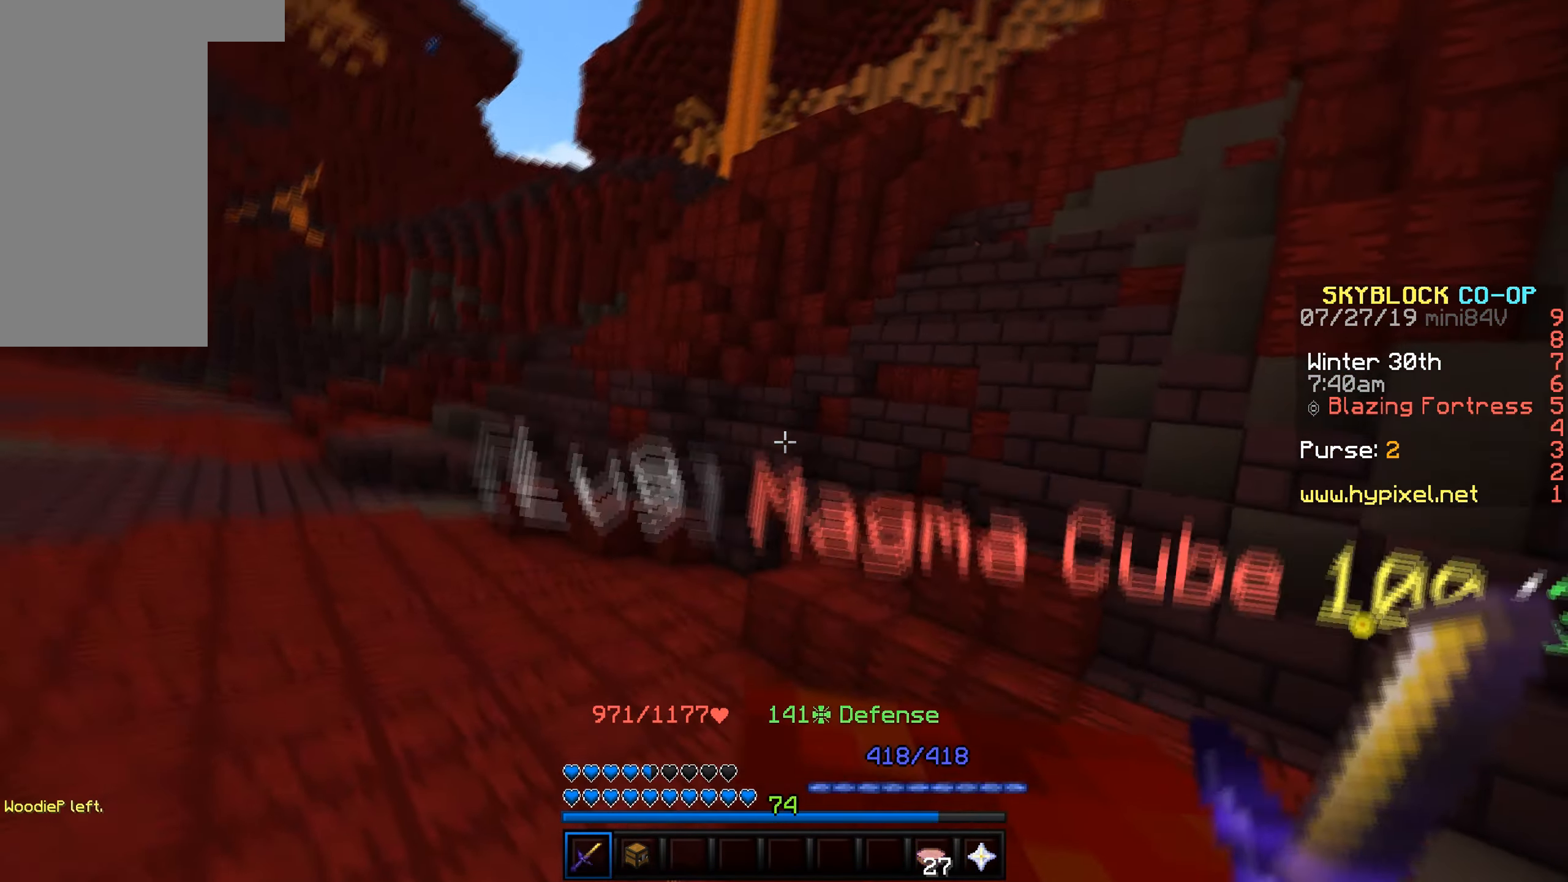
{"keys": ["a", "space", "w"], "mouse": ["left"], "events": [[34, "a", "down"], [484, "mouse_left", "down"]]}
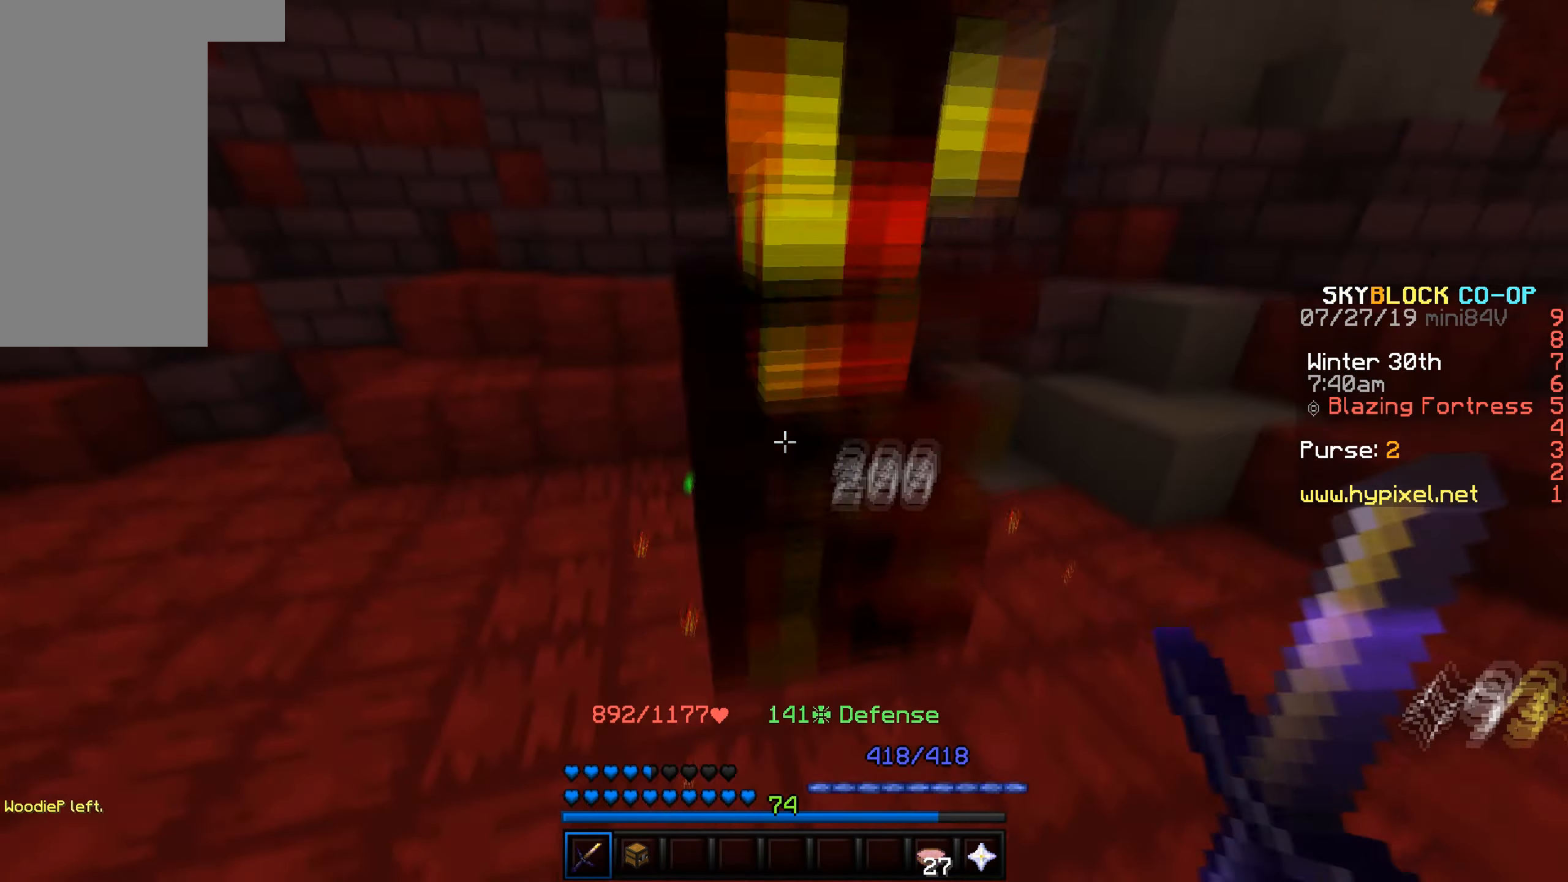
{"keys": ["a", "space", "w"], "mouse": [], "events": [[34, "space", "up"], [84, "mouse_left", "up"], [134, "a", "up"], [184, "a", "down"], [234, "space", "down"]]}
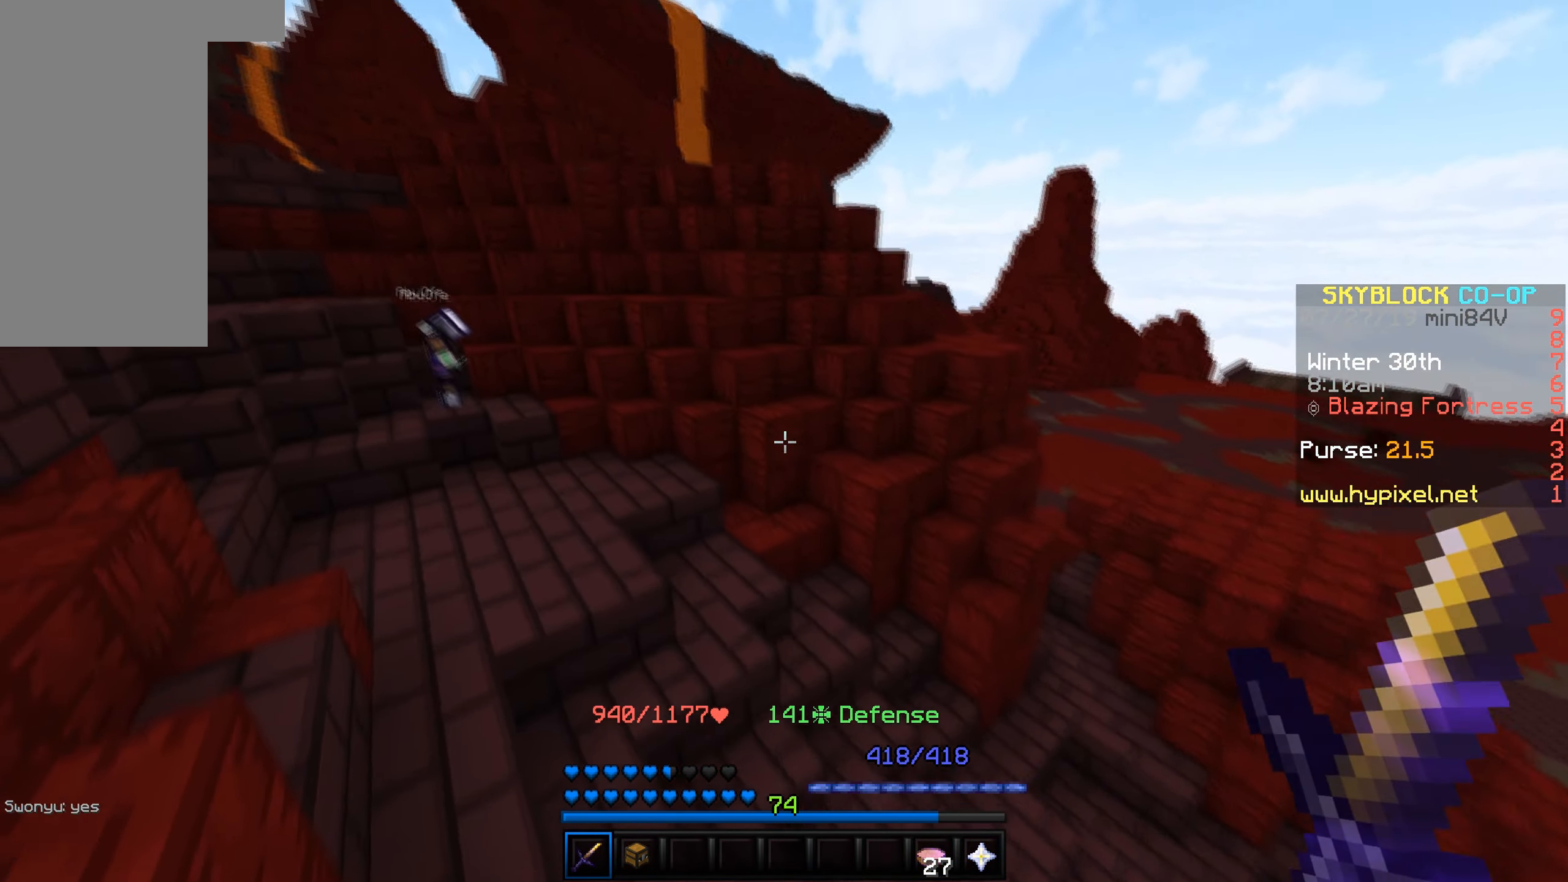
{"keys": ["a", "space", "w"], "mouse": [], "events": [[34, "space", "up"], [434, "space", "down"]]}
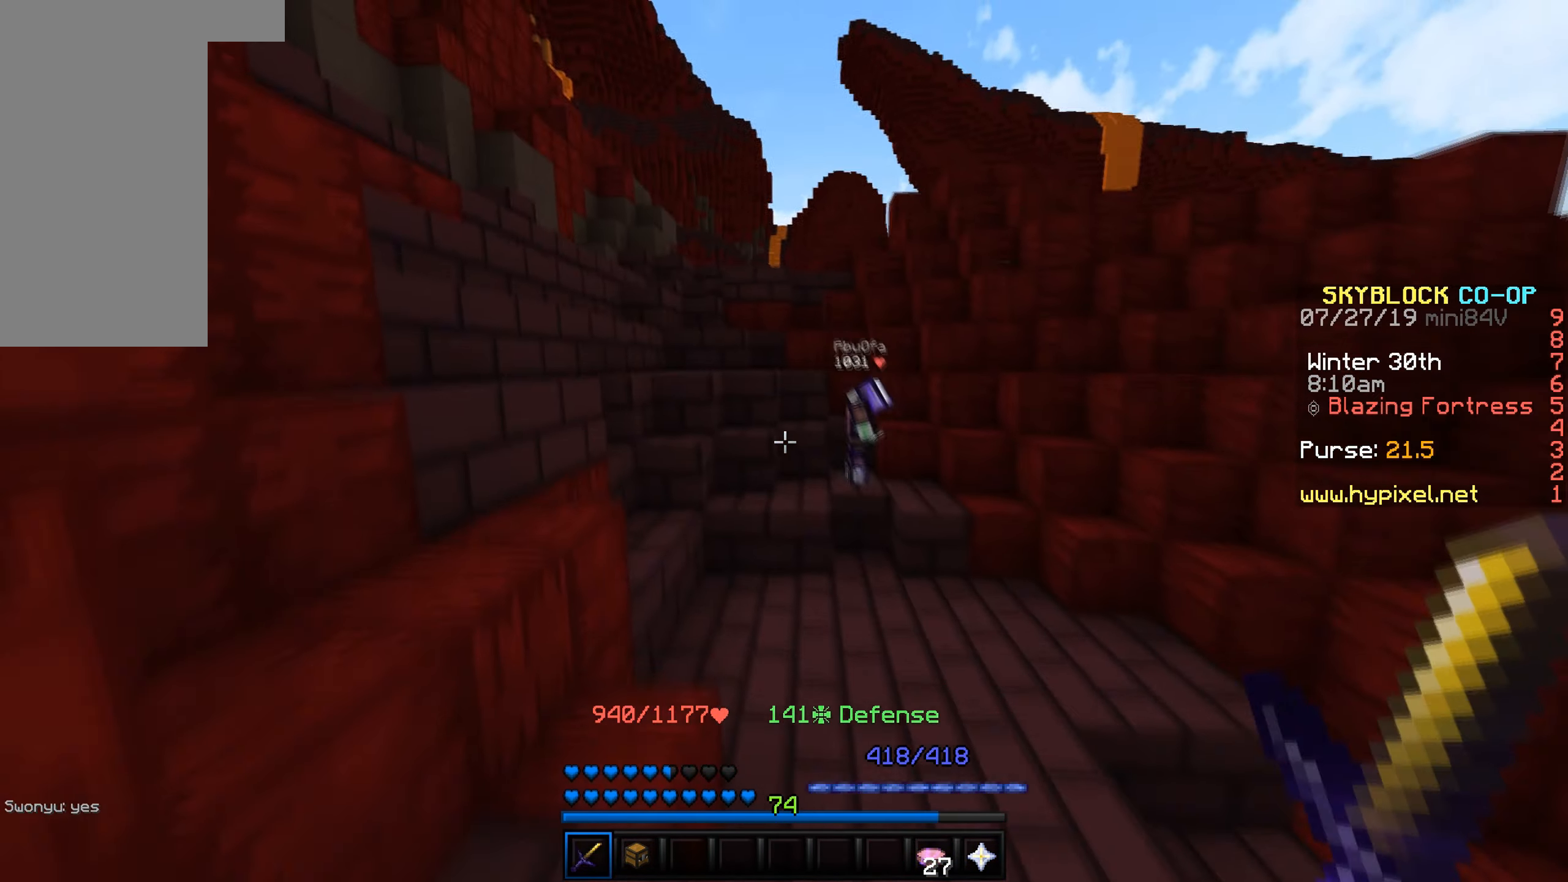
{"keys": ["w"], "mouse": [], "events": [[84, "a", "up"], [234, "space", "up"]]}
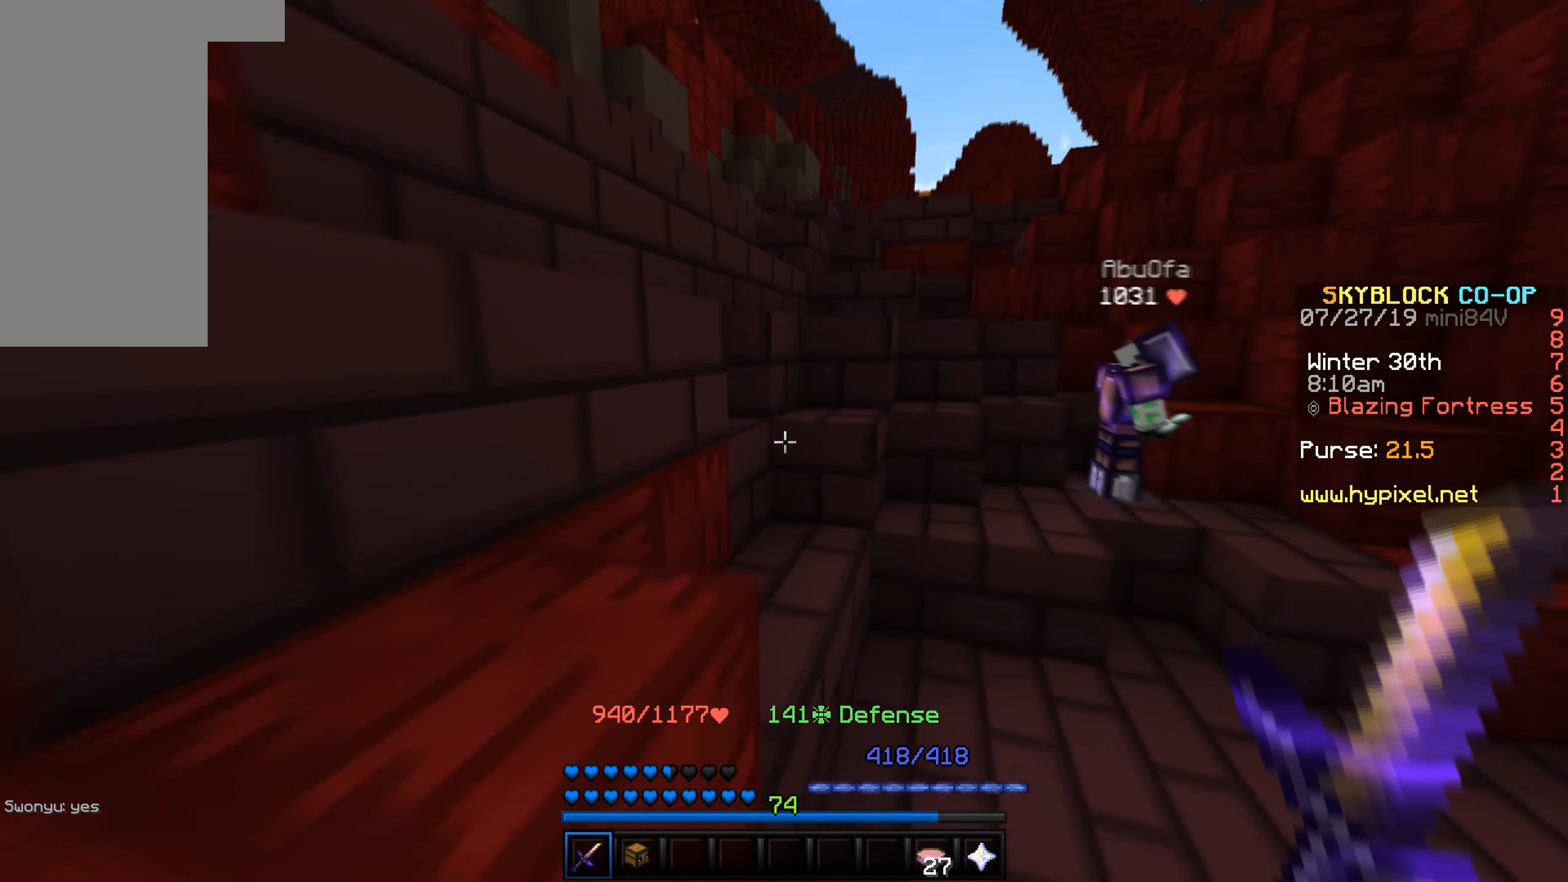
{"keys": ["space", "w"], "mouse": [], "events": [[34, "space", "down"]]}